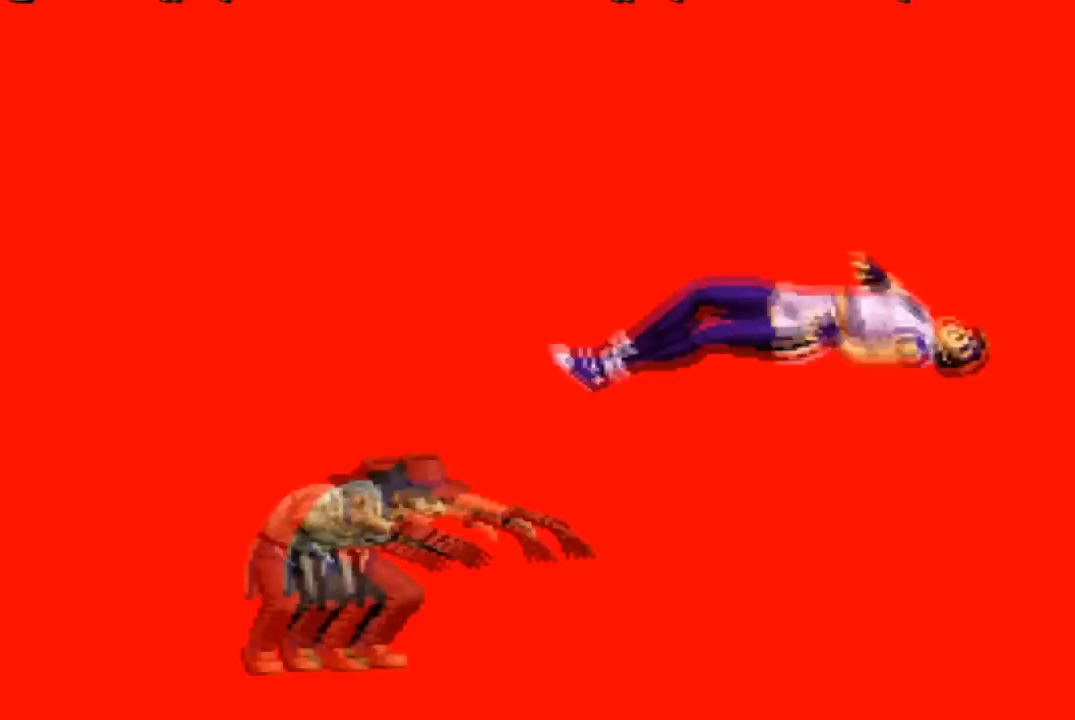
Gameplay with a controller (arcade stick); each line is a JSON object with the inputs held at the frame after it. "events" lists button and stick changes between this image and that frame as [ms after this image, input, new state], when the widget could be followed in between. Not read: L3 R3.
{"buttons": [], "left_stick": "center", "events": []}
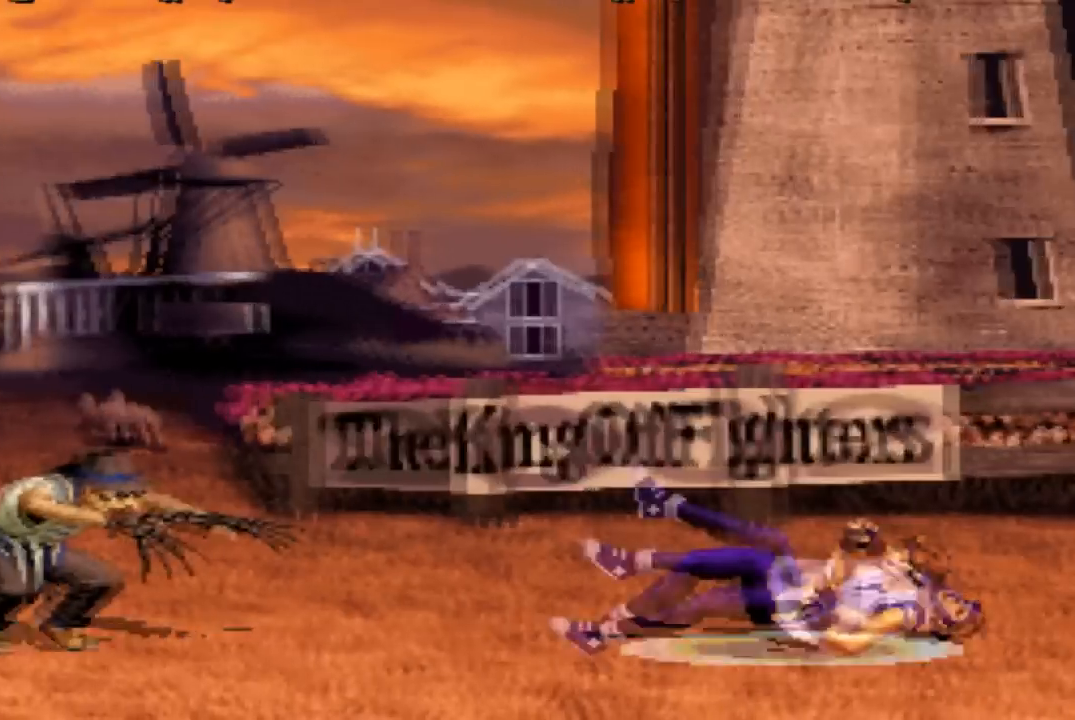
{"buttons": [], "left_stick": "center", "events": []}
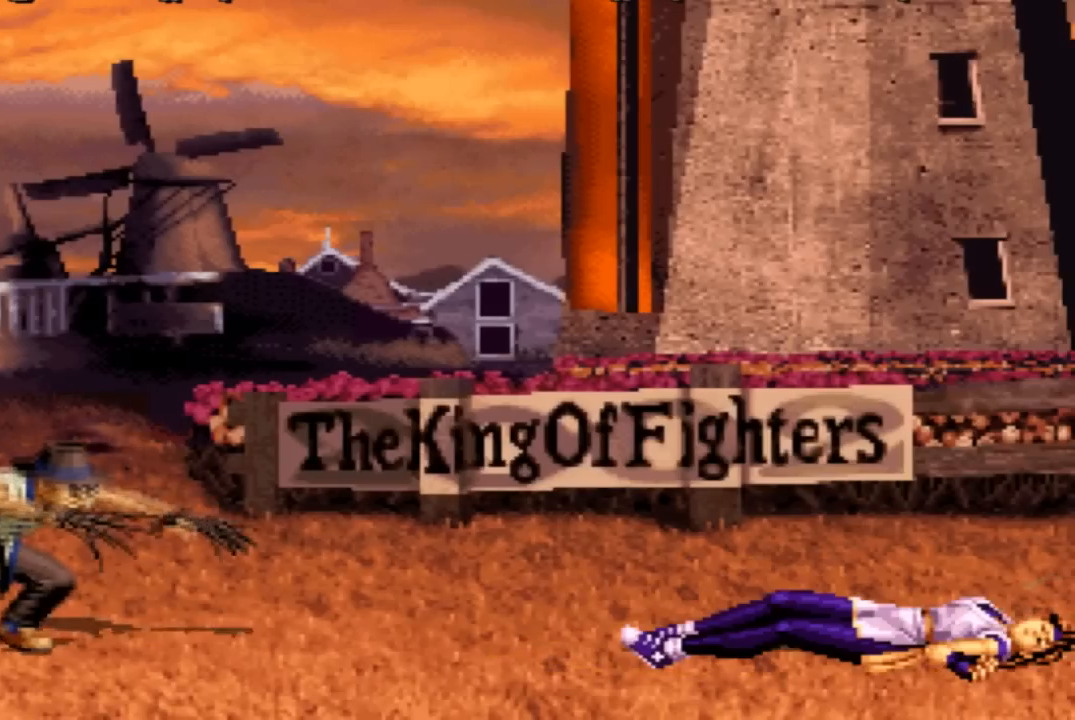
{"buttons": [], "left_stick": "center", "events": []}
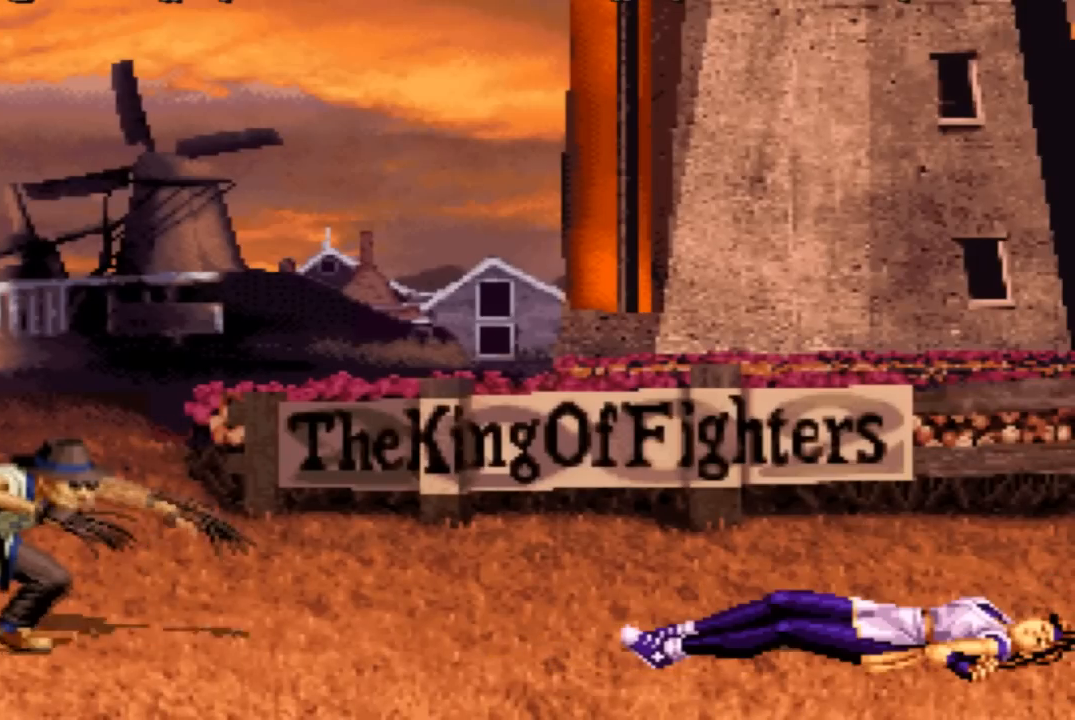
{"buttons": ["TRIANGLE", "L2", "R2"], "left_stick": "center", "events": [[300, "TRIANGLE", "down"], [367, "L2", "down"], [467, "R2", "down"]]}
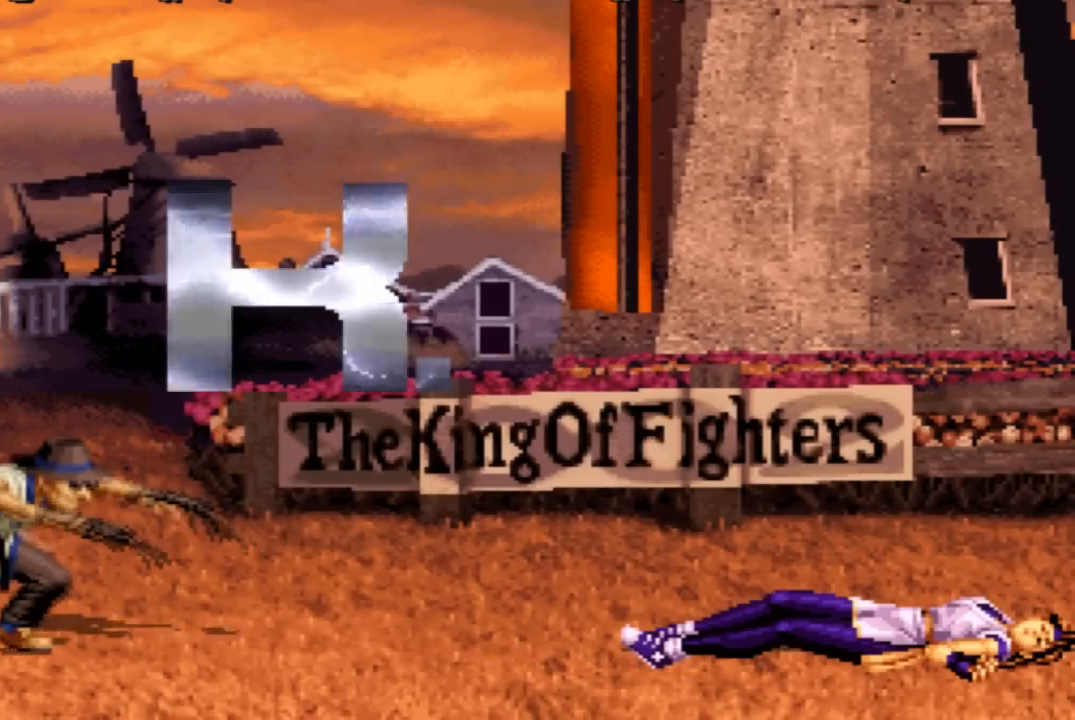
{"buttons": ["L2"], "left_stick": "center", "events": [[67, "R2", "up"], [67, "TRIANGLE", "up"]]}
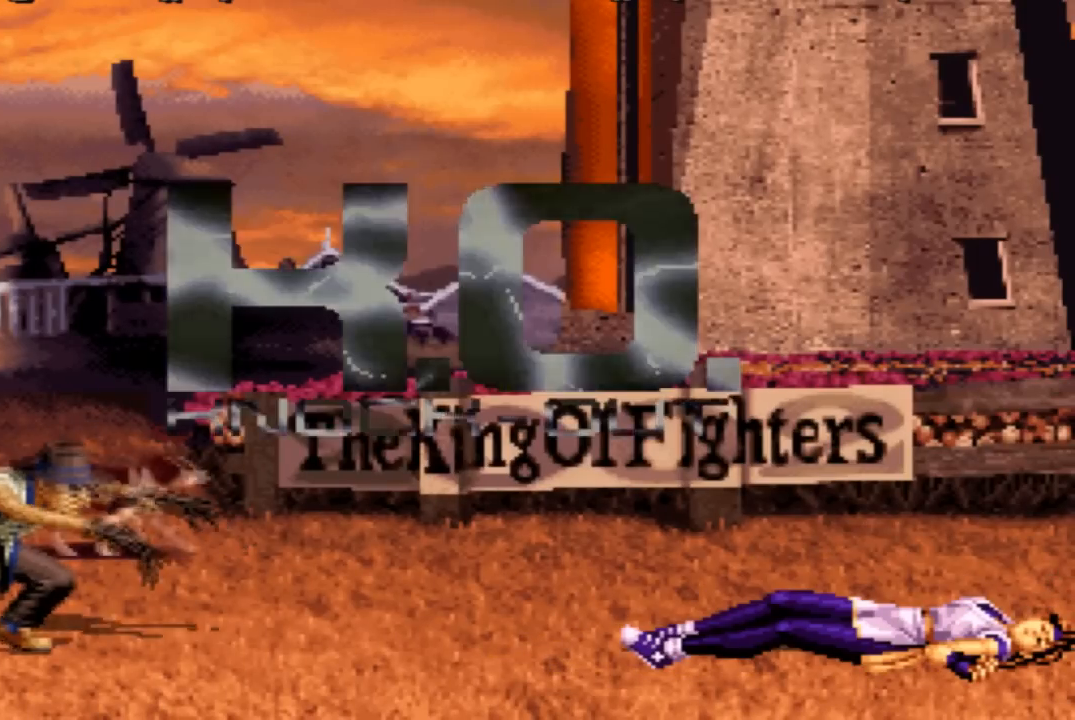
{"buttons": ["SQUARE", "TRIANGLE", "L2", "R2"], "left_stick": "center", "events": [[233, "R2", "down"], [233, "SQUARE", "down"], [233, "TRIANGLE", "down"]]}
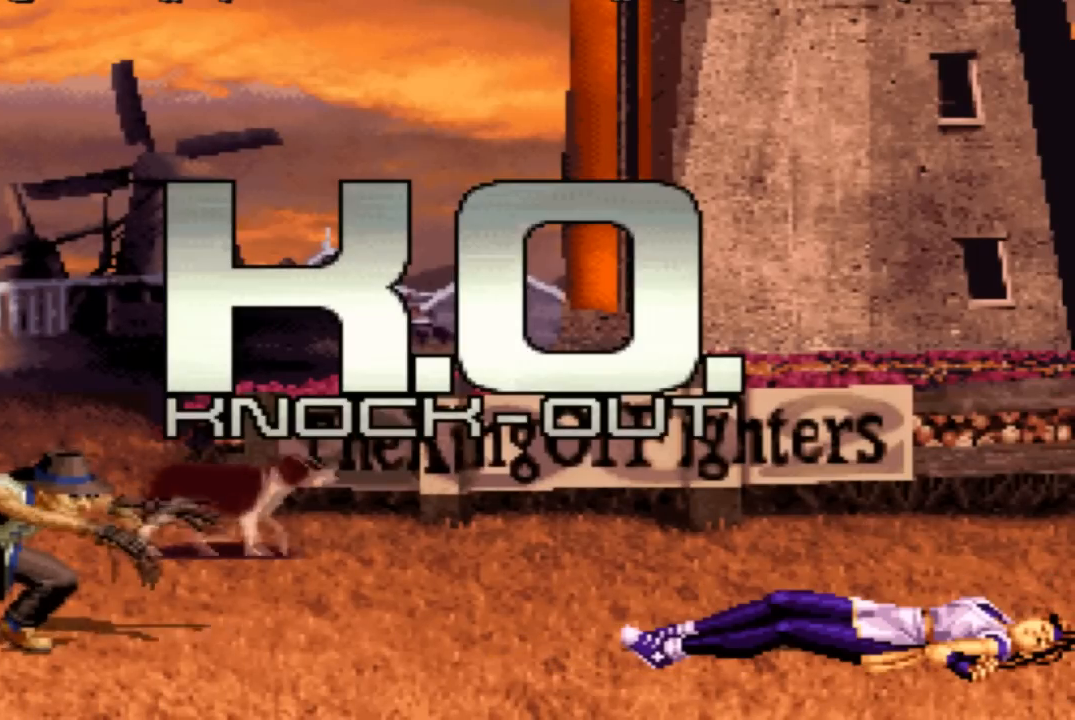
{"buttons": ["L2"], "left_stick": "center", "events": [[34, "R2", "up"], [67, "SQUARE", "up"], [67, "TRIANGLE", "up"], [167, "SQUARE", "down"], [167, "TRIANGLE", "down"], [200, "R2", "down"], [267, "R2", "up"], [301, "SQUARE", "up"], [301, "TRIANGLE", "up"], [401, "TRIANGLE", "down"], [467, "TRIANGLE", "up"]]}
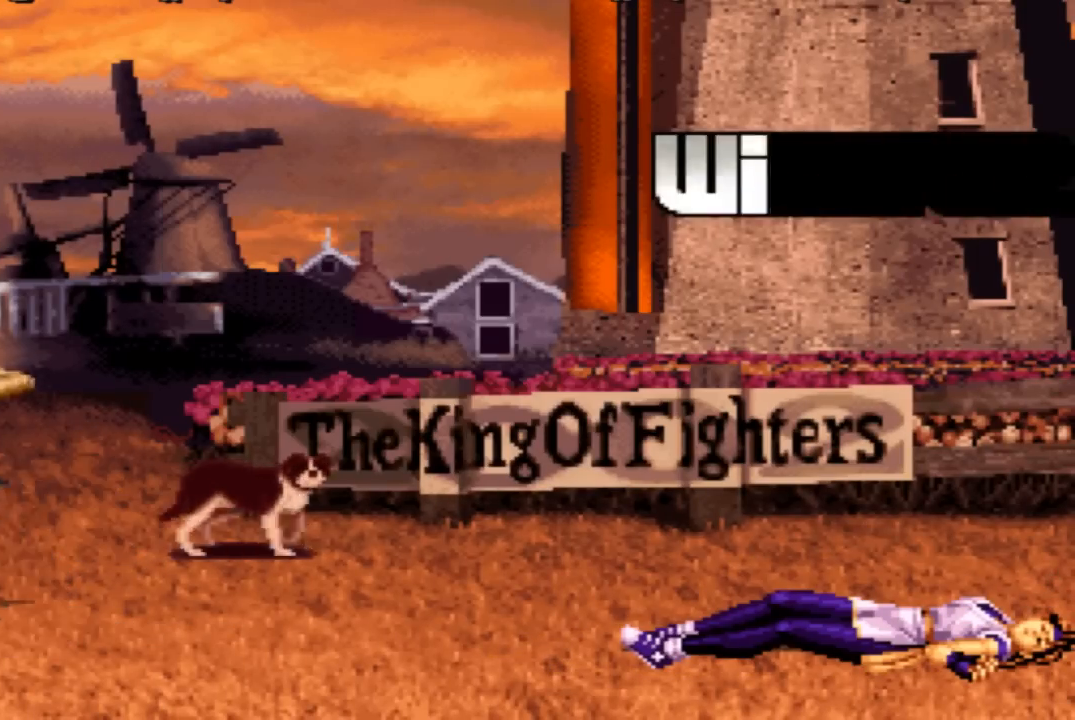
{"buttons": ["L2"], "left_stick": "center", "events": [[33, "SQUARE", "down"], [100, "SQUARE", "up"], [133, "TRIANGLE", "down"], [167, "R2", "down"], [167, "SQUARE", "down"], [233, "R2", "up"], [233, "SQUARE", "up"], [267, "TRIANGLE", "up"]]}
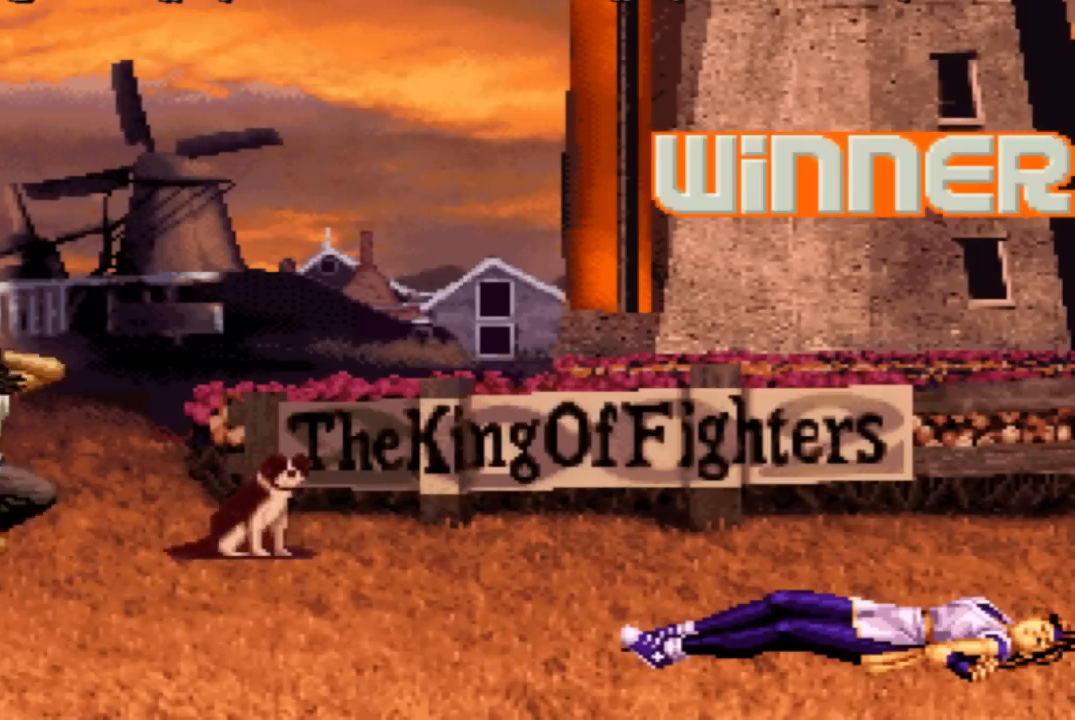
{"buttons": ["SQUARE", "L2"], "left_stick": "center", "events": [[67, "SQUARE", "down"], [67, "TRIANGLE", "down"], [134, "SQUARE", "up"], [167, "TRIANGLE", "up"], [301, "TRIANGLE", "down"], [367, "TRIANGLE", "up"], [501, "SQUARE", "down"]]}
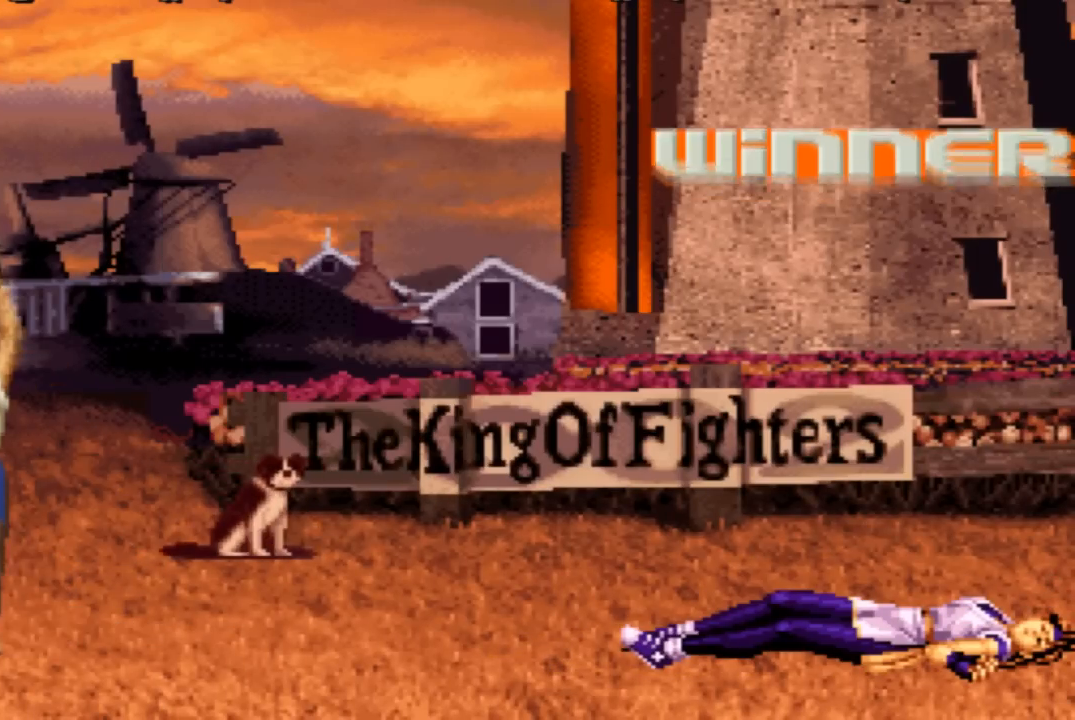
{"buttons": ["TRIANGLE", "L2"], "left_stick": "center", "events": [[100, "SQUARE", "up"], [233, "TRIANGLE", "down"], [300, "TRIANGLE", "up"], [433, "TRIANGLE", "down"]]}
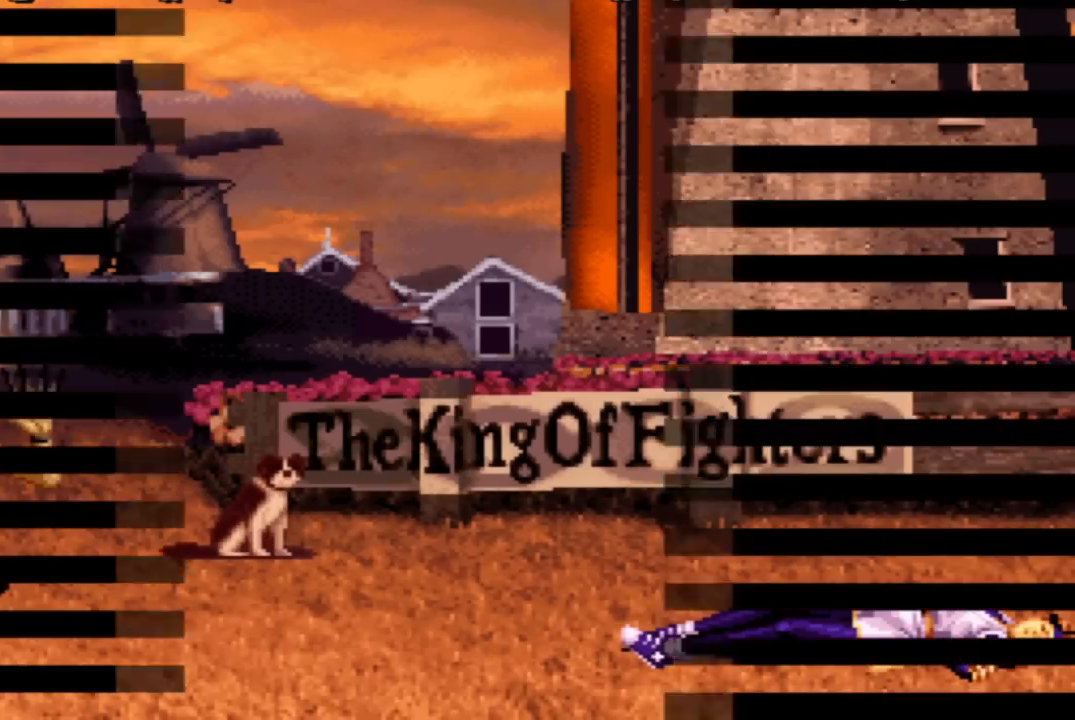
{"buttons": ["L2"], "left_stick": "center", "events": [[34, "TRIANGLE", "up"], [267, "TRIANGLE", "down"], [367, "SQUARE", "down"], [434, "TRIANGLE", "up"], [467, "SQUARE", "up"]]}
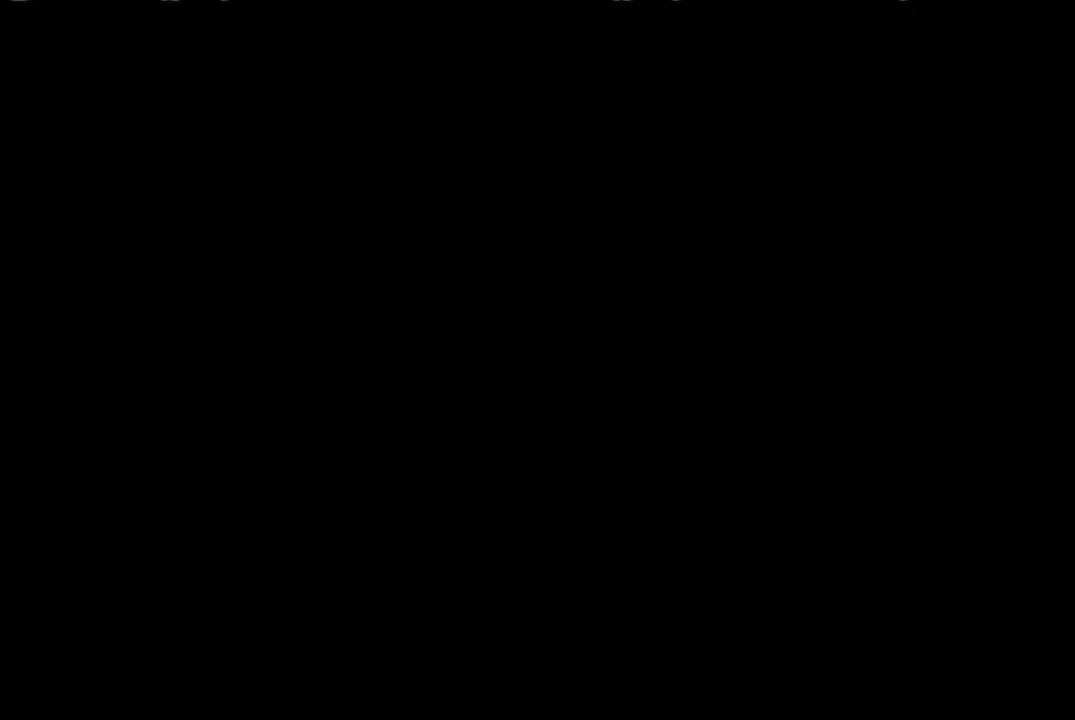
{"buttons": ["SQUARE", "L2"], "left_stick": "center", "events": [[433, "SQUARE", "down"]]}
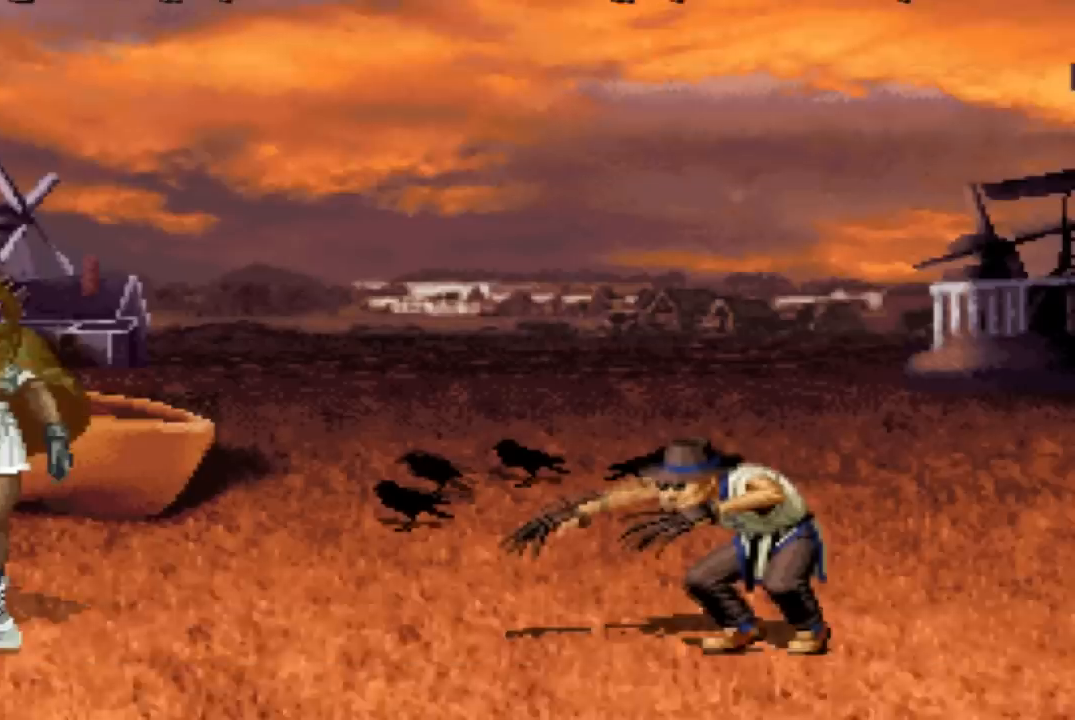
{"buttons": [], "left_stick": "center", "events": [[100, "TRIANGLE", "down"], [200, "L2", "up"], [200, "SQUARE", "up"], [234, "TRIANGLE", "up"]]}
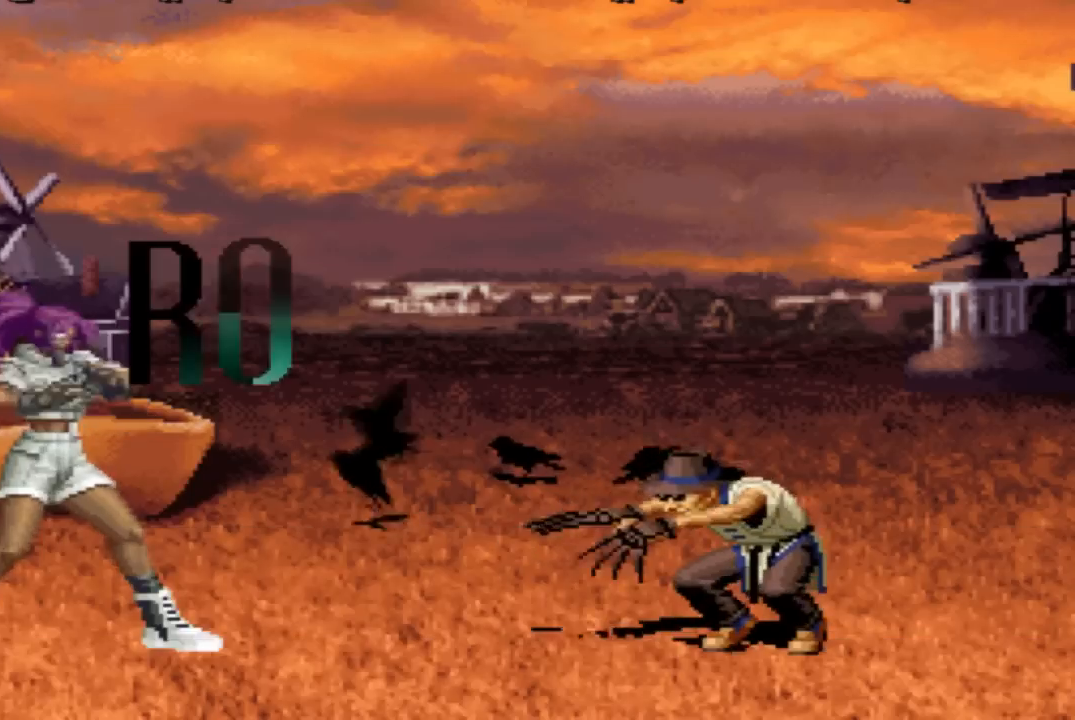
{"buttons": [], "left_stick": "center", "events": []}
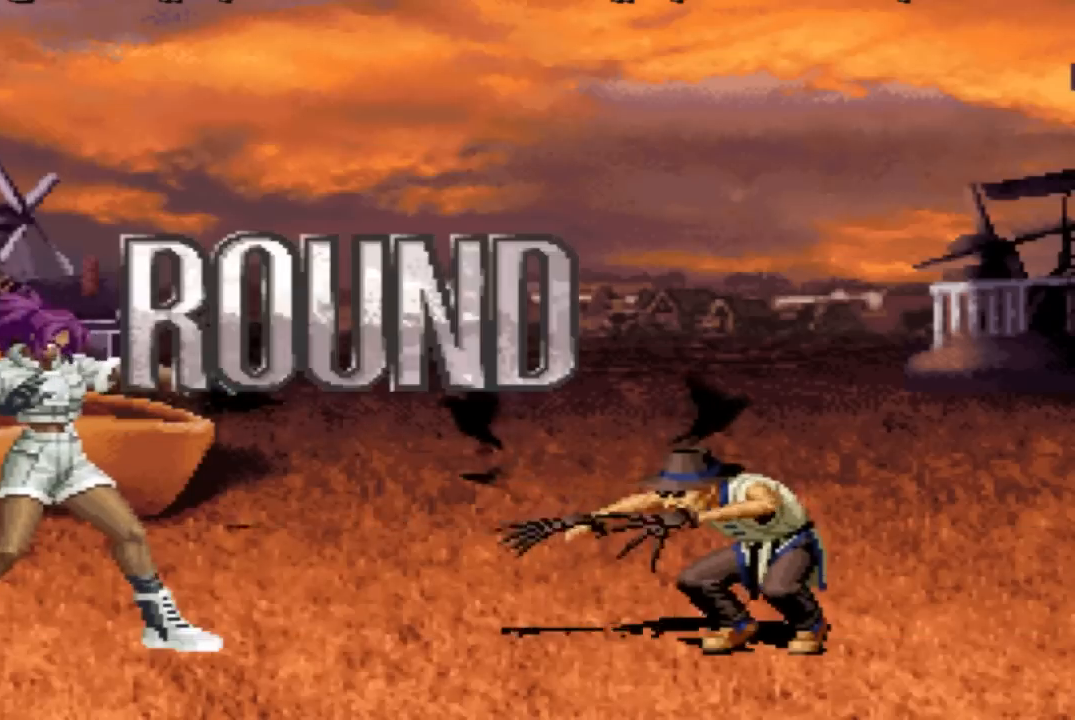
{"buttons": ["SQUARE"], "left_stick": "center", "events": [[67, "CROSS", "down"], [134, "CROSS", "up"], [334, "SQUARE", "down"], [401, "CROSS", "down"], [501, "CROSS", "up"]]}
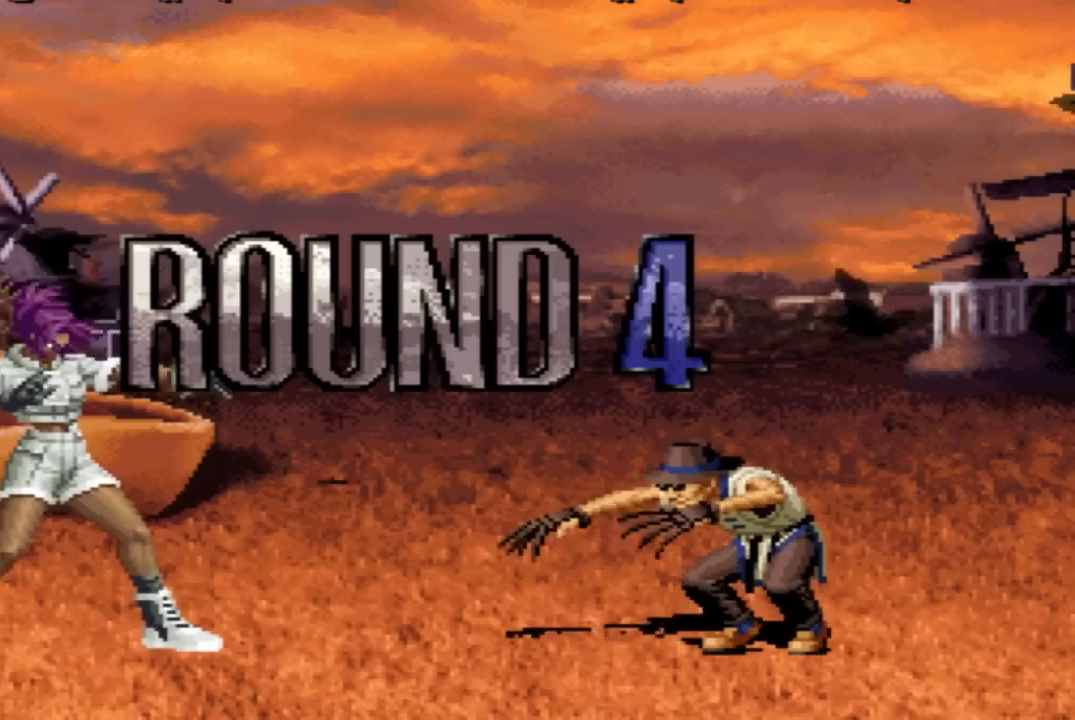
{"buttons": [], "left_stick": "center", "events": [[33, "SQUARE", "up"]]}
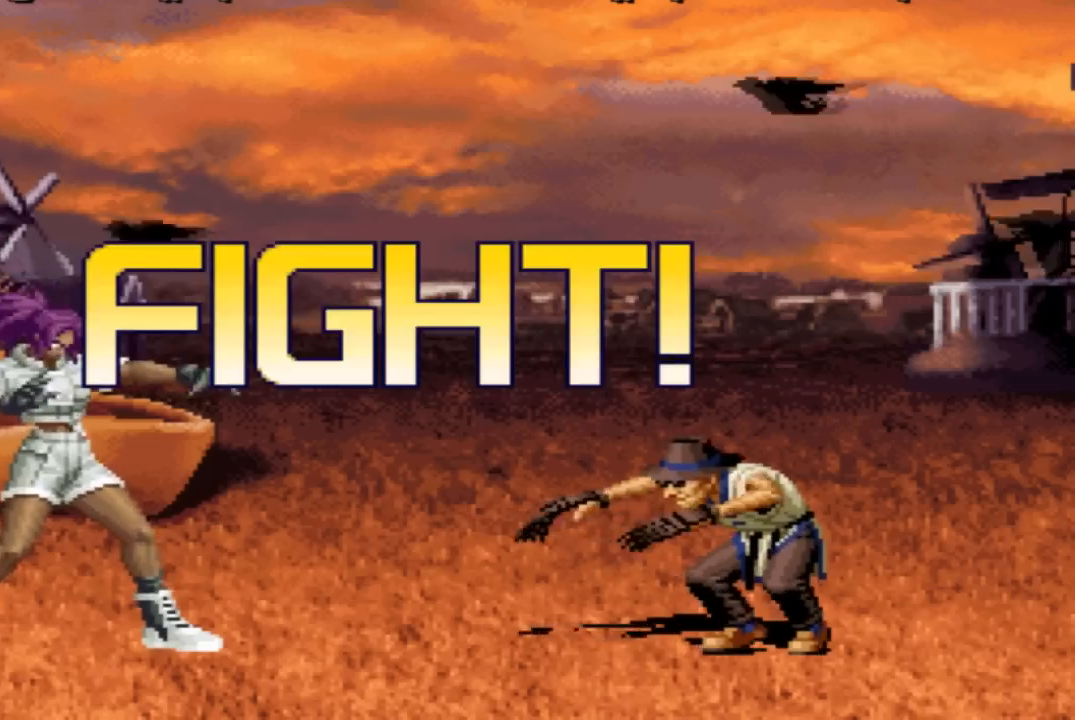
{"buttons": ["TRIANGLE"], "left_stick": "left", "events": [[134, "left_stick", "right"], [200, "left_stick", "center"], [267, "left_stick", "right"], [334, "left_stick", "down"], [401, "left_stick", "left"], [434, "TRIANGLE", "down"]]}
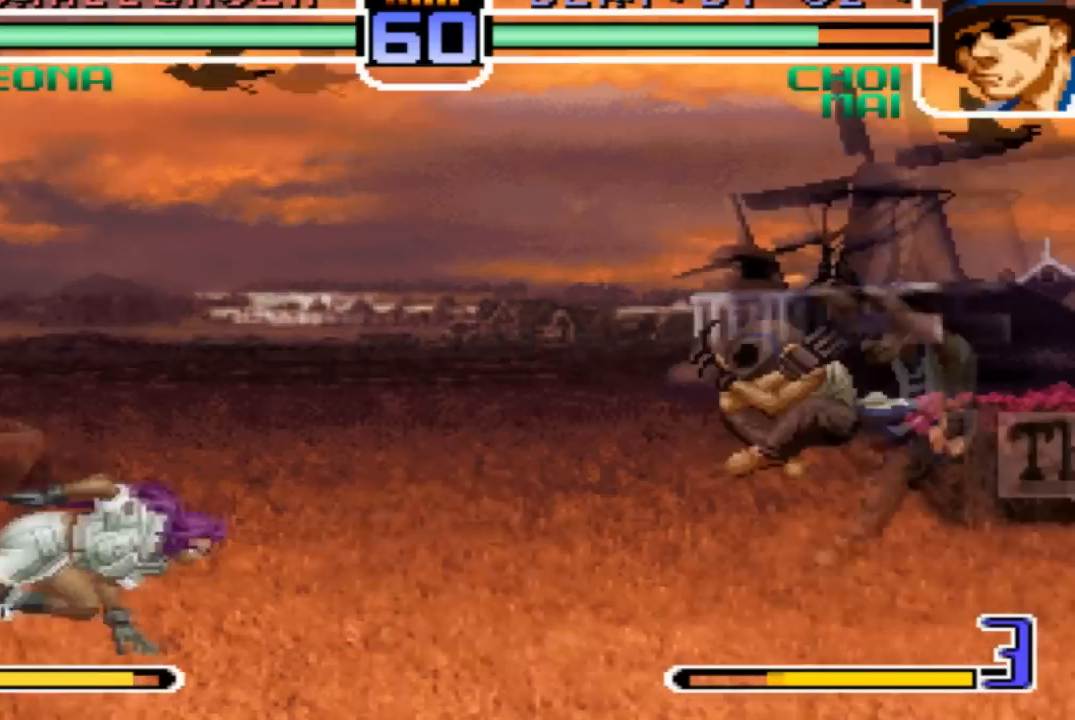
{"buttons": [], "left_stick": "down-right", "events": [[33, "left_stick", "center"], [267, "TRIANGLE", "up"], [300, "left_stick", "down-right"]]}